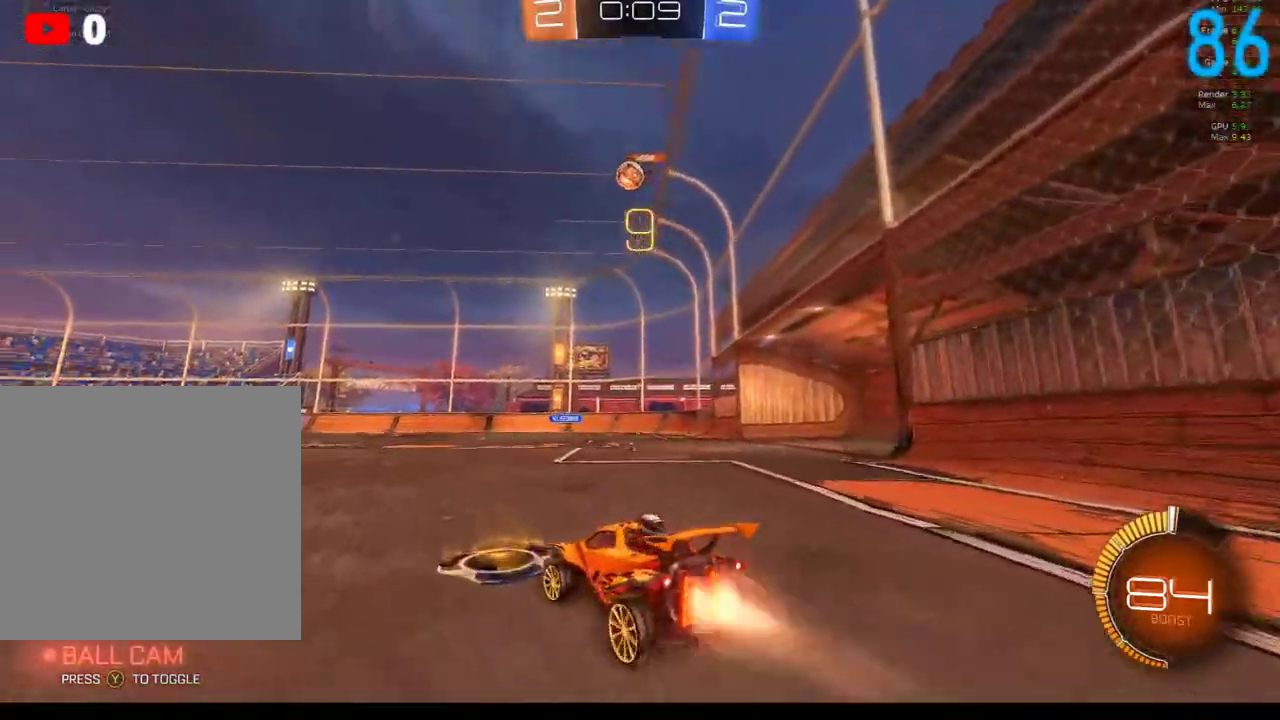
Gameplay with a controller (Xbox layout); each line is a JSON object with the inputs held at the frame after it. "events" lists button and stick changes between this image and that frame as [ms after this image, input, new state], when the widget could be followed in between. Not read: L1 R1.
{"buttons": [], "left_stick": "center", "right_stick": "center", "events": [[133, "R2", "up"], [150, "B", "up"], [233, "left_stick", "right"], [283, "left_stick", "center"], [317, "R2", "down"], [333, "B", "down"], [450, "B", "up"], [500, "R2", "up"]]}
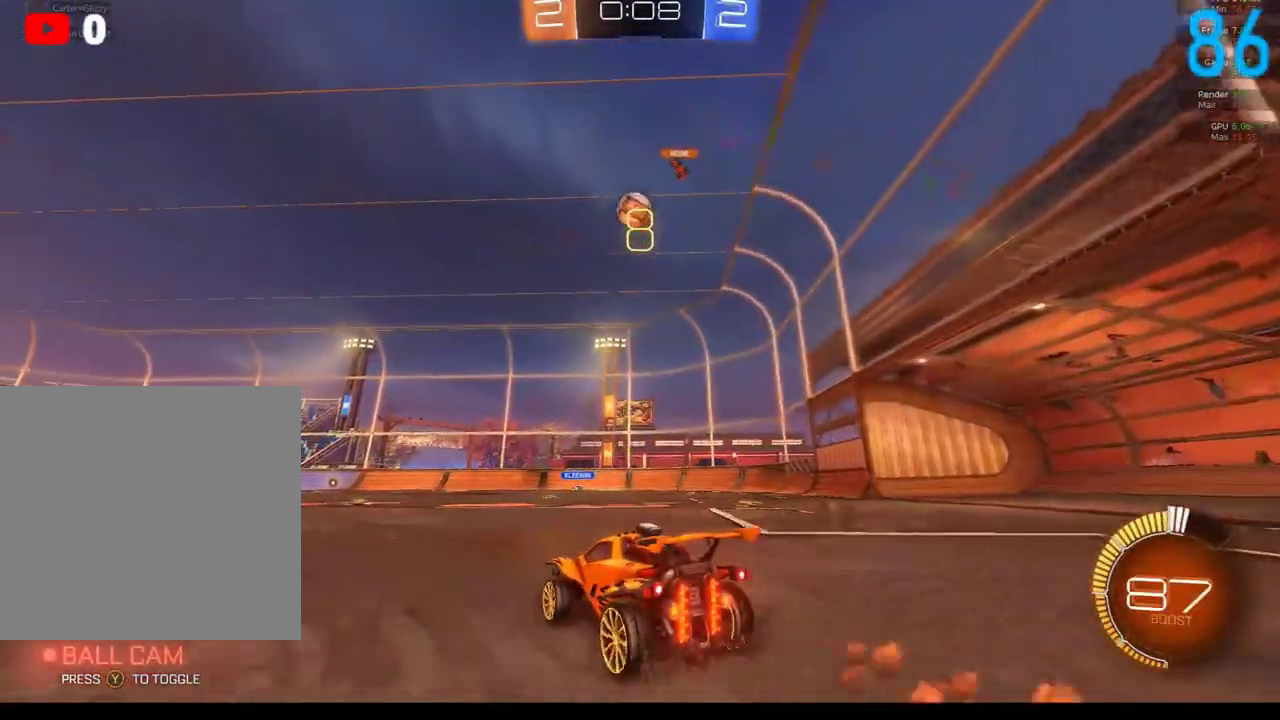
{"buttons": ["B", "R2"], "left_stick": "down", "right_stick": "center", "events": [[17, "left_stick", "down-left"], [150, "R2", "down"], [150, "left_stick", "center"], [167, "A", "down"], [367, "A", "up"], [400, "left_stick", "down"], [450, "B", "down"]]}
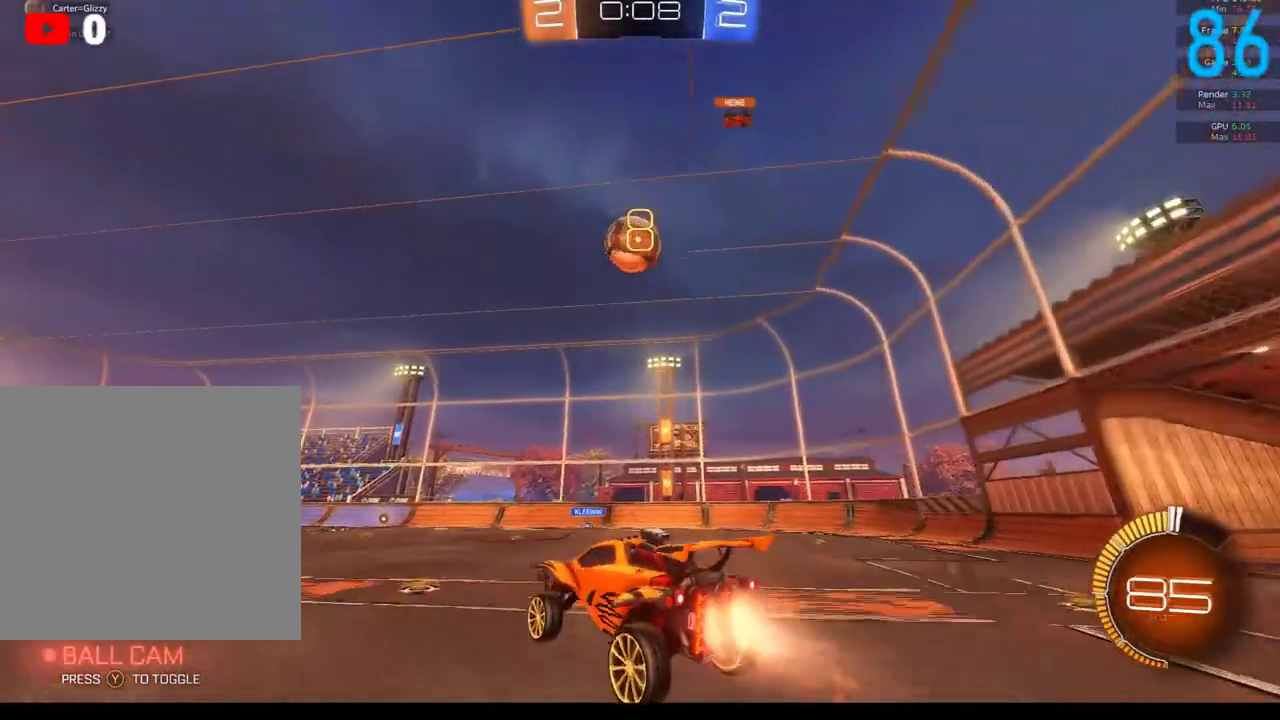
{"buttons": ["B", "R2"], "left_stick": "up-right", "right_stick": "center", "events": [[50, "left_stick", "center"], [133, "left_stick", "right"], [333, "B", "up"], [383, "B", "down"], [400, "A", "down"], [483, "left_stick", "up-right"], [500, "A", "up"]]}
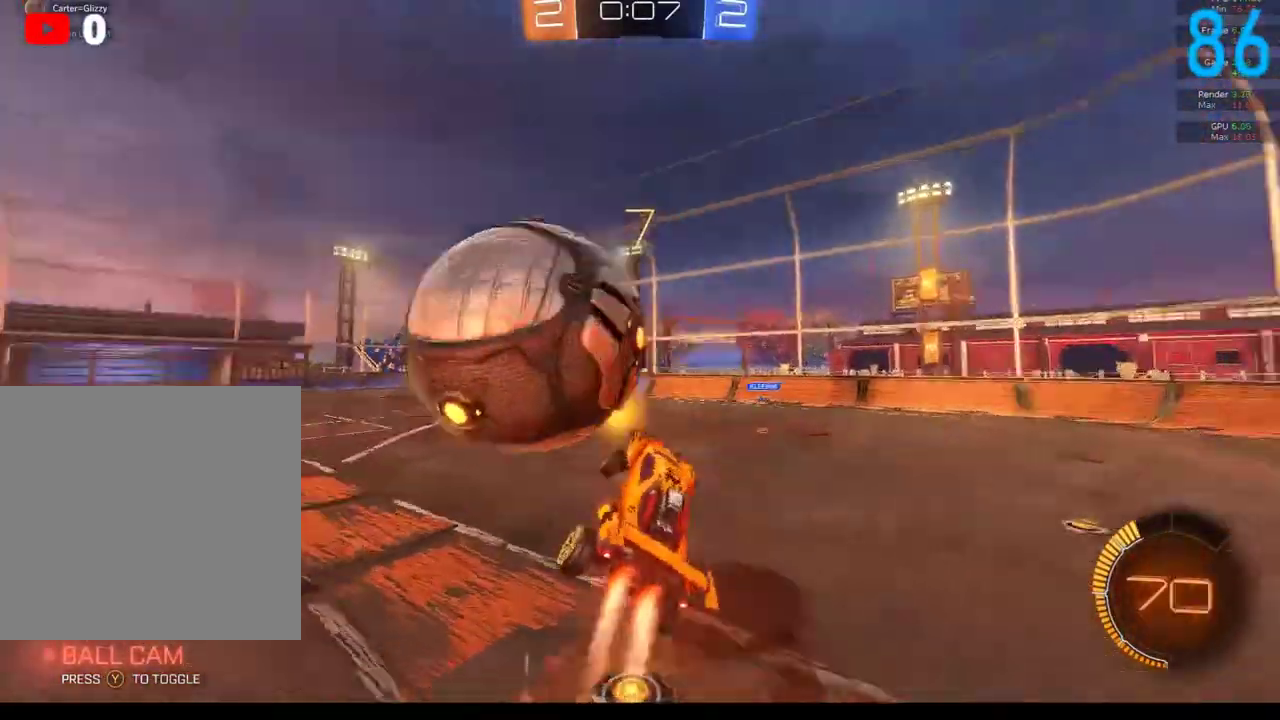
{"buttons": [], "left_stick": "center", "right_stick": "center", "events": [[33, "B", "up"], [233, "R2", "up"], [233, "left_stick", "center"], [317, "left_stick", "left"], [450, "left_stick", "center"]]}
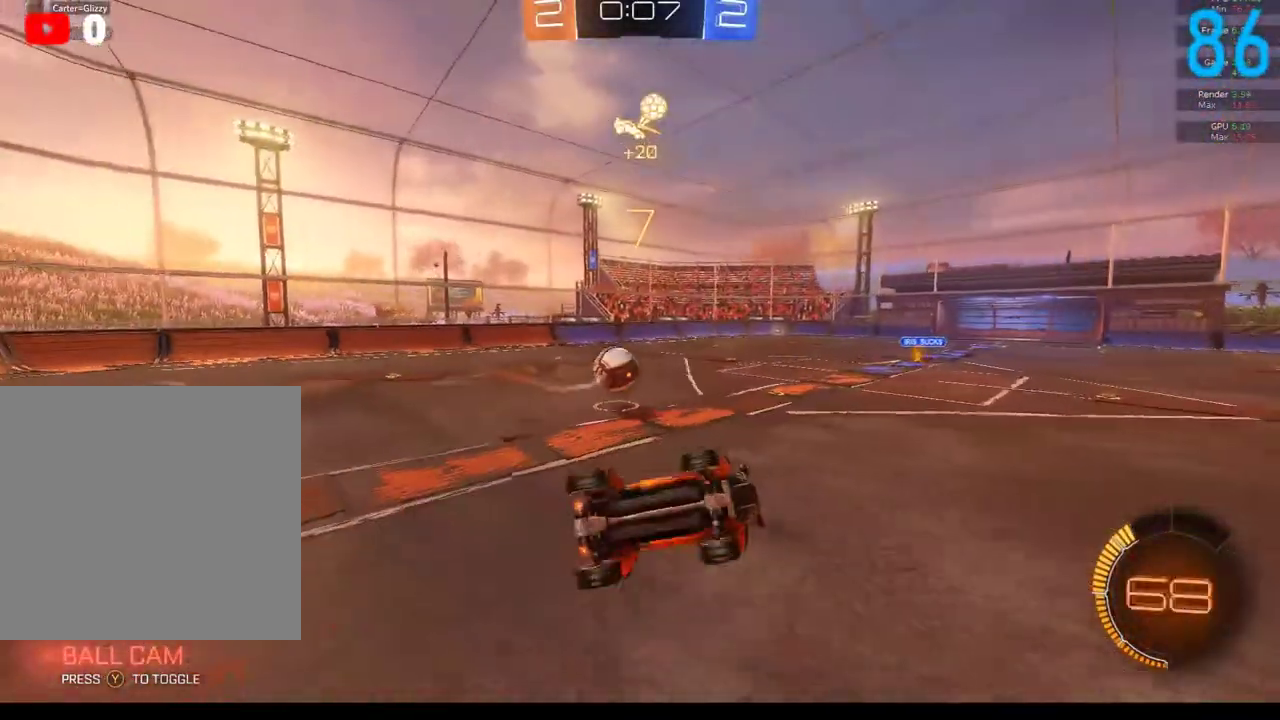
{"buttons": ["R2"], "left_stick": "up", "right_stick": "center", "events": [[233, "R2", "down"], [233, "left_stick", "up-right"], [500, "left_stick", "up"]]}
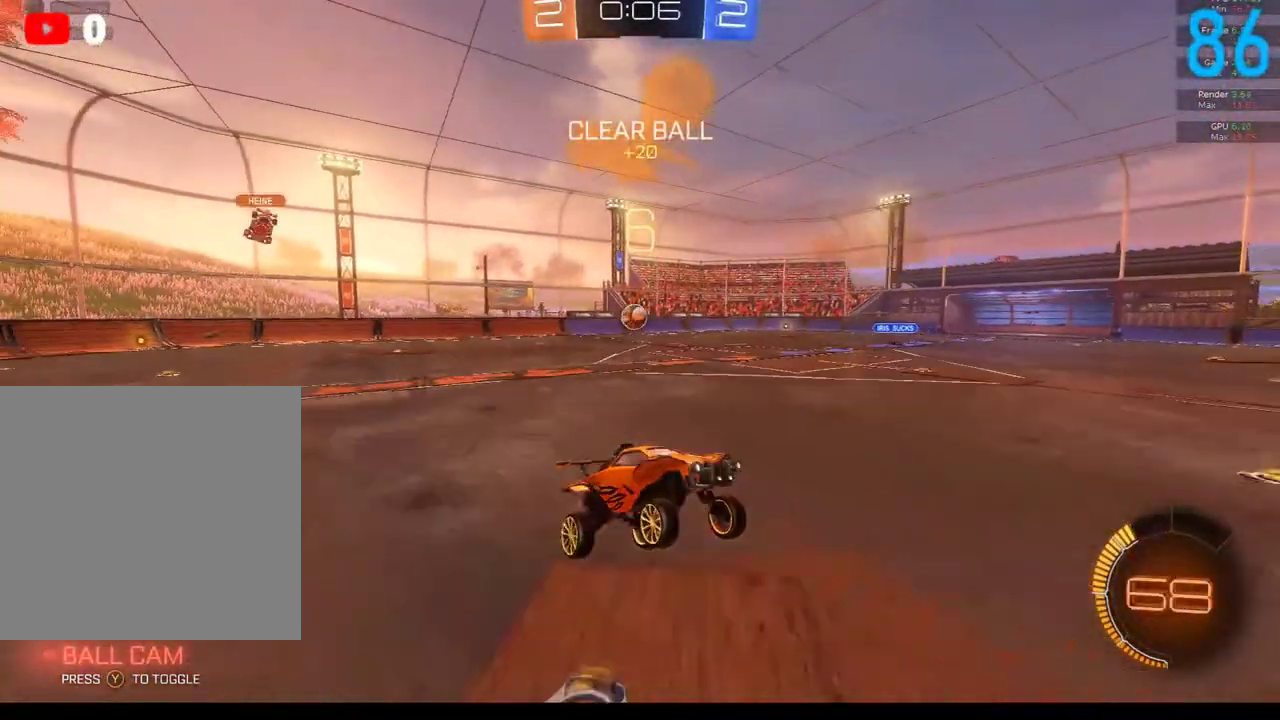
{"buttons": ["B", "R2"], "left_stick": "up-right", "right_stick": "center", "events": [[50, "left_stick", "up-right"], [417, "B", "down"]]}
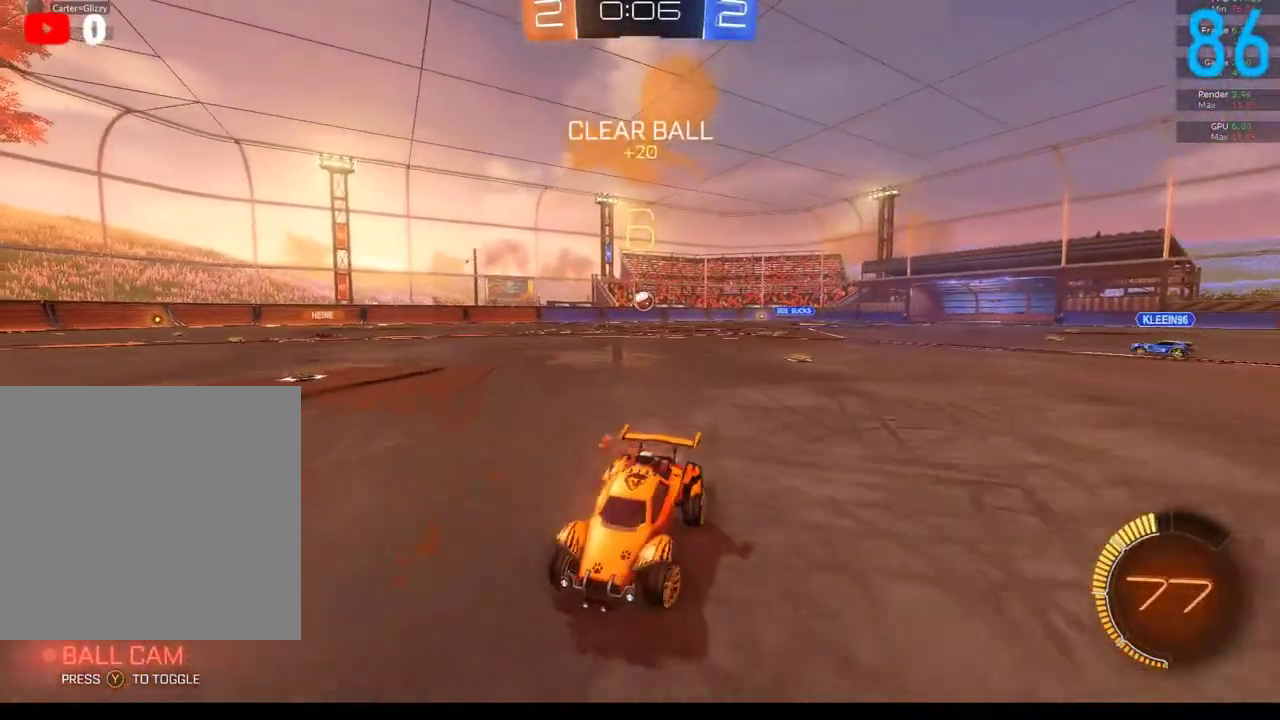
{"buttons": ["B", "R2"], "left_stick": "up-right", "right_stick": "center", "events": []}
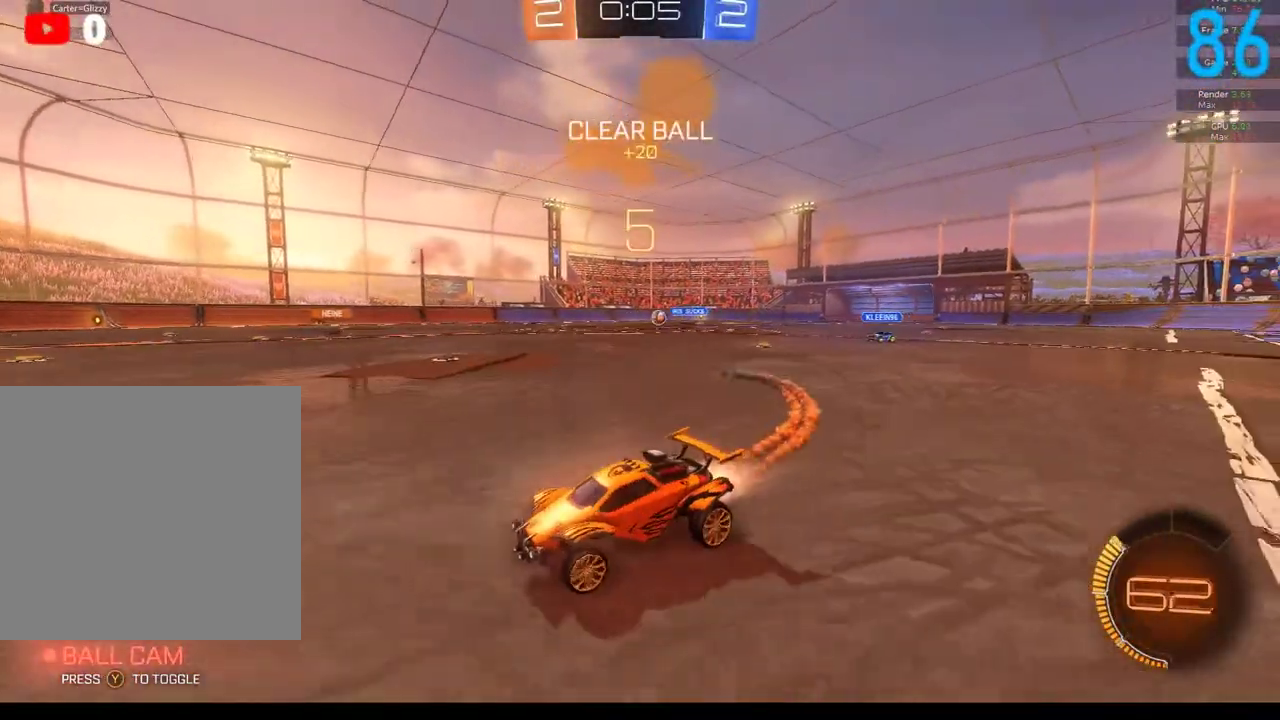
{"buttons": [], "left_stick": "center", "right_stick": "center", "events": [[300, "B", "up"], [300, "R2", "up"], [433, "left_stick", "center"]]}
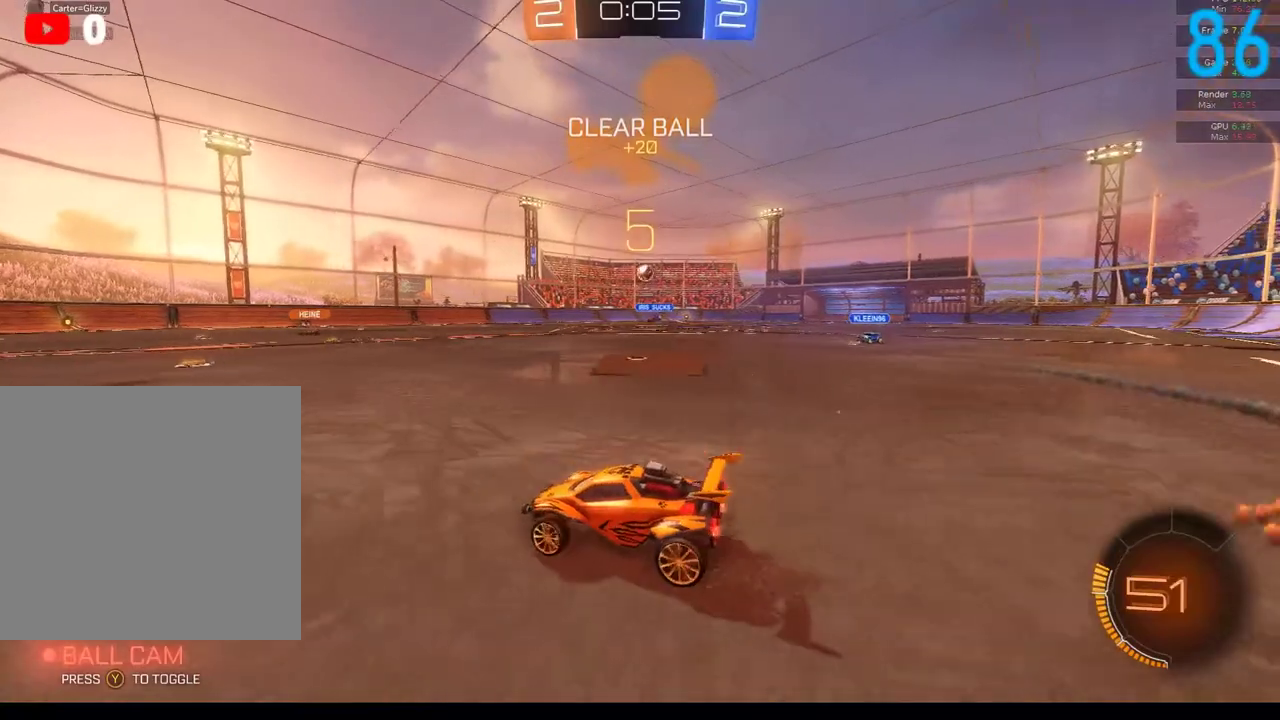
{"buttons": [], "left_stick": "down-right", "right_stick": "center", "events": [[200, "left_stick", "left"], [317, "left_stick", "center"], [433, "left_stick", "down-right"]]}
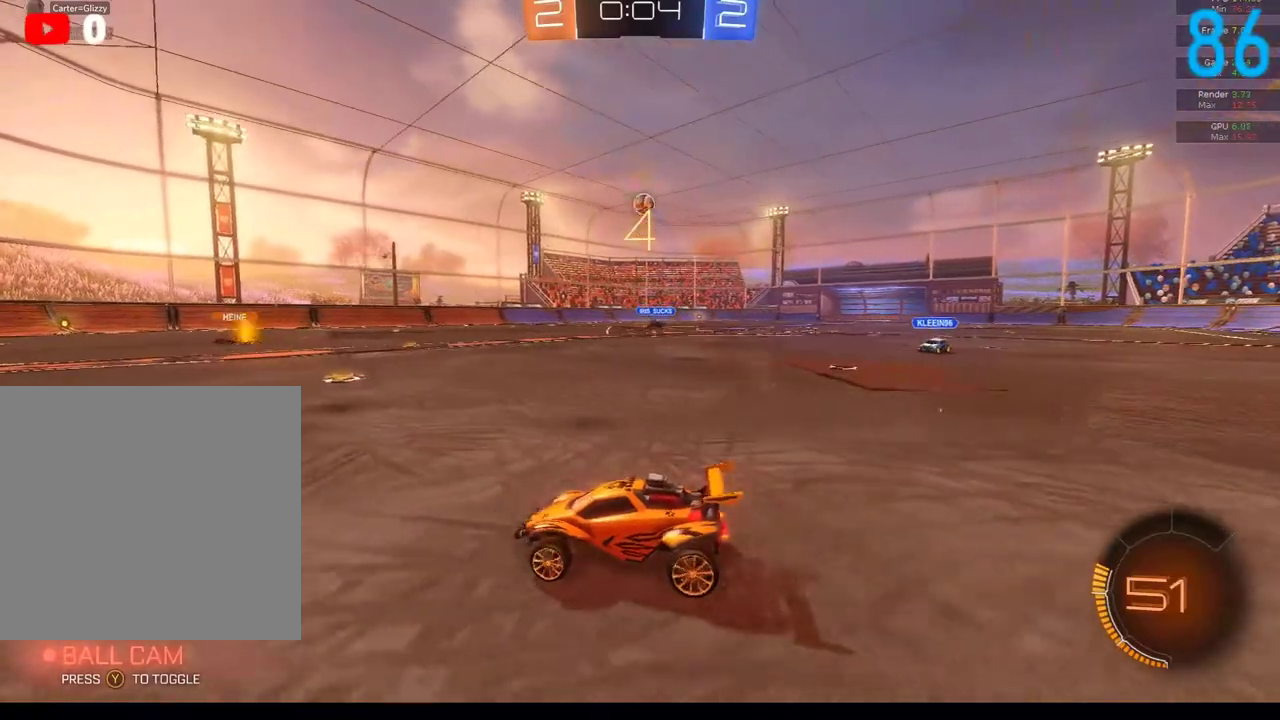
{"buttons": ["A"], "left_stick": "down", "right_stick": "center", "events": [[67, "left_stick", "center"], [167, "A", "down"], [267, "A", "up"], [350, "A", "down"], [433, "left_stick", "down"]]}
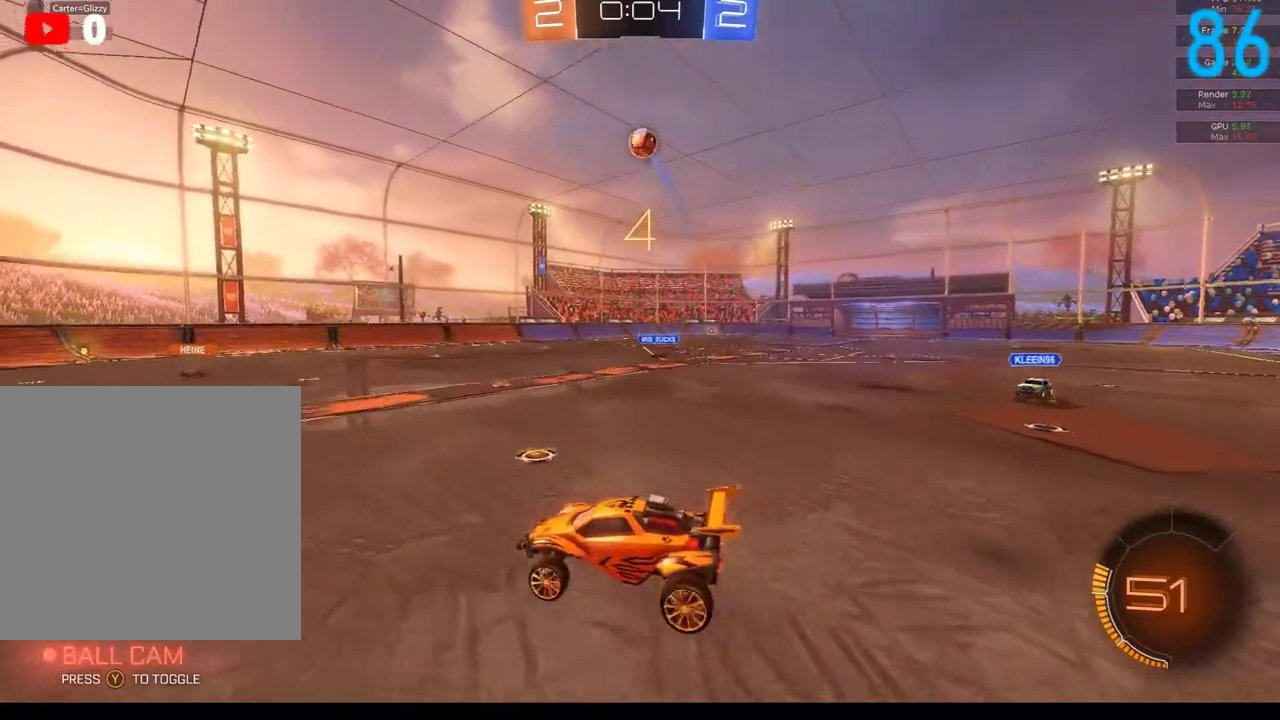
{"buttons": [], "left_stick": "down-right", "right_stick": "center", "events": [[267, "A", "up"], [433, "left_stick", "down-right"]]}
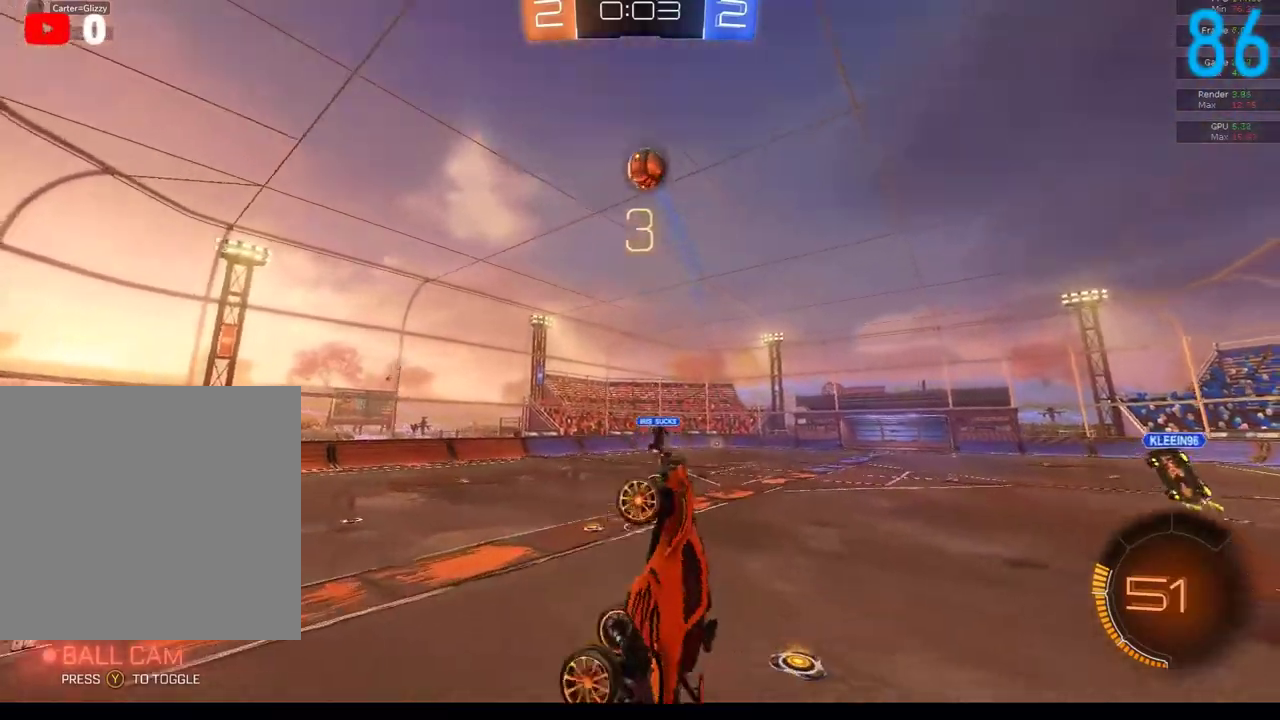
{"buttons": [], "left_stick": "up", "right_stick": "center", "events": [[17, "left_stick", "right"], [183, "left_stick", "up-right"], [300, "left_stick", "up"]]}
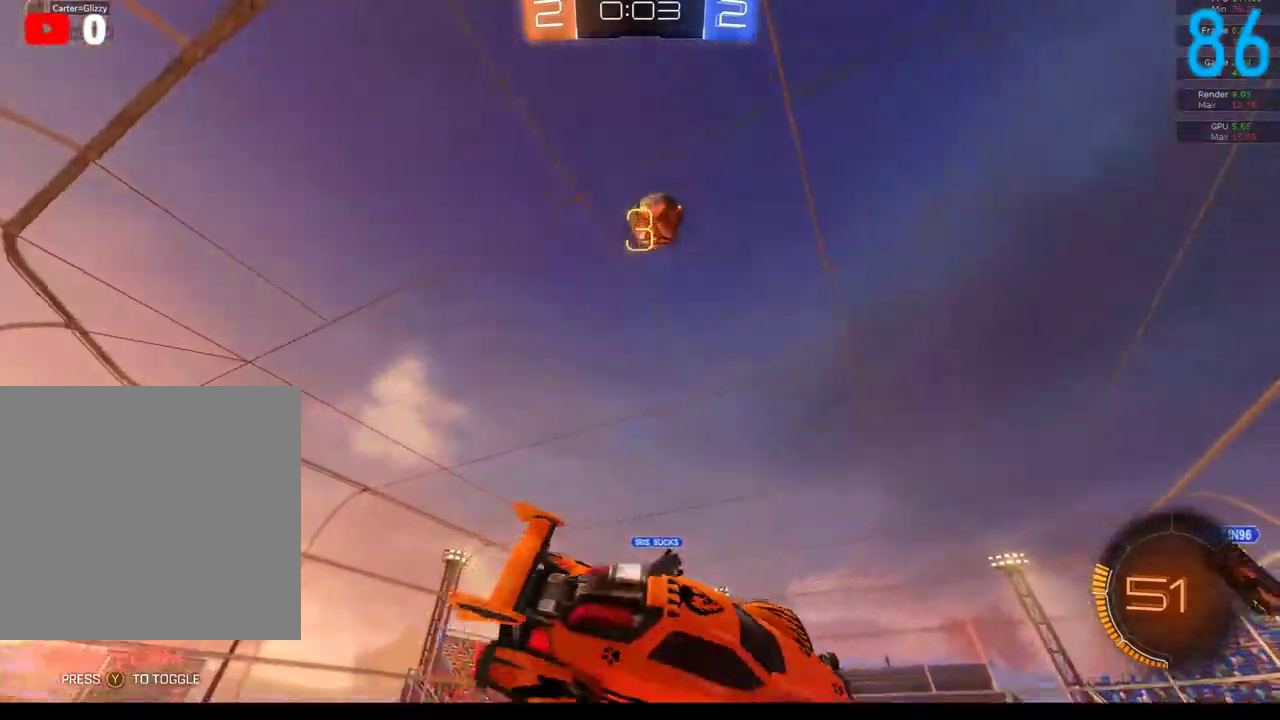
{"buttons": [], "left_stick": "center", "right_stick": "center", "events": [[50, "left_stick", "up-left"], [117, "left_stick", "left"], [167, "left_stick", "down-left"], [300, "left_stick", "center"]]}
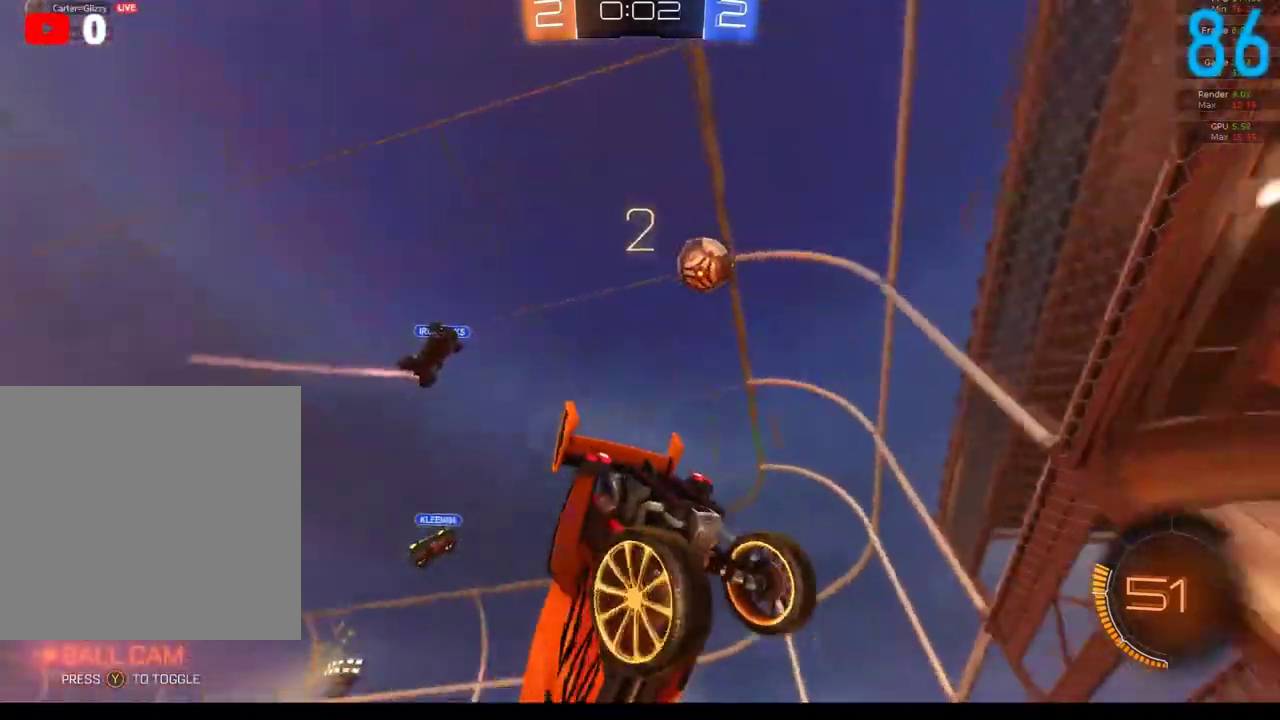
{"buttons": [], "left_stick": "center", "right_stick": "center", "events": []}
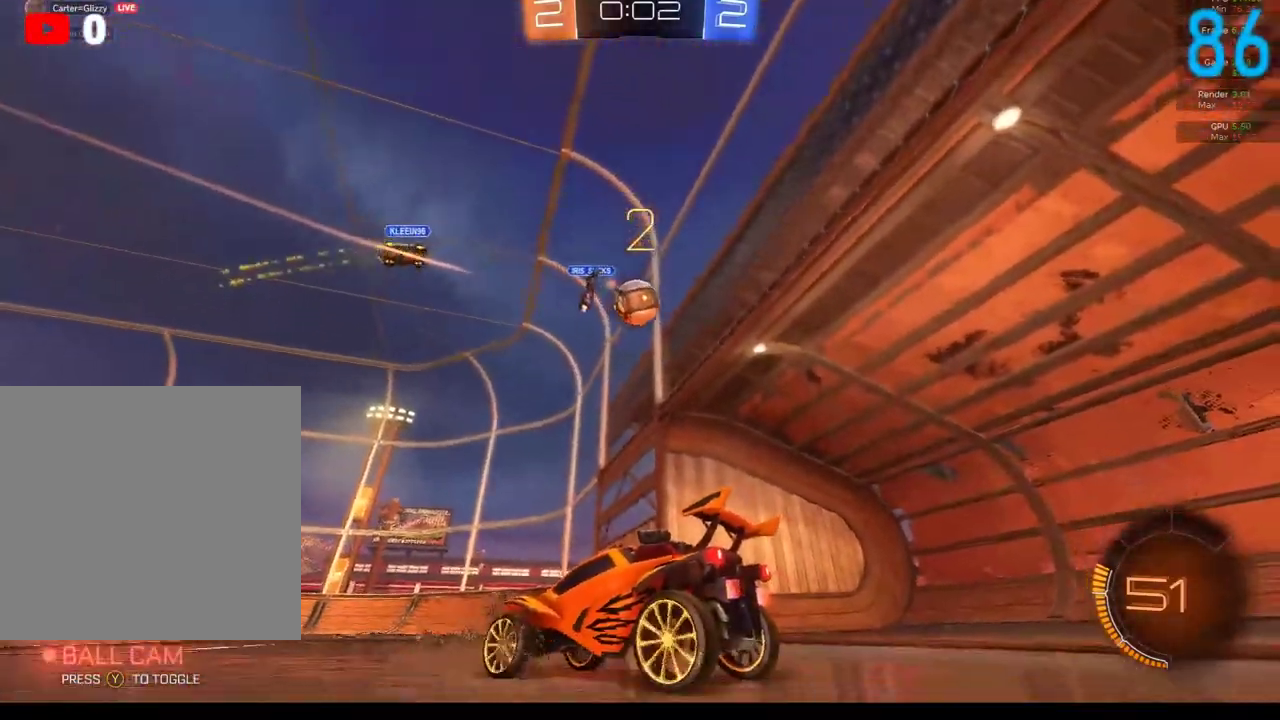
{"buttons": ["R2"], "left_stick": "right", "right_stick": "center", "events": [[300, "R2", "down"], [333, "left_stick", "right"]]}
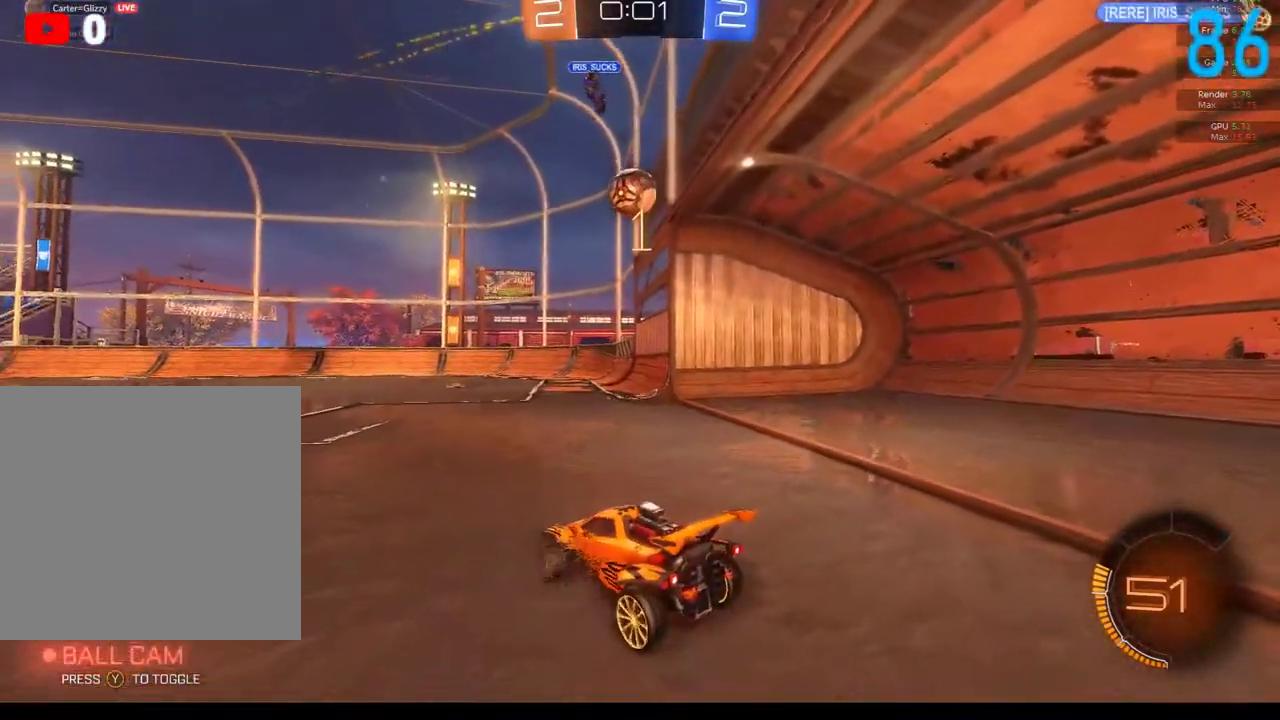
{"buttons": ["R2"], "left_stick": "right", "right_stick": "center", "events": [[33, "X", "down"], [150, "X", "up"], [200, "R2", "up"], [383, "R2", "down"]]}
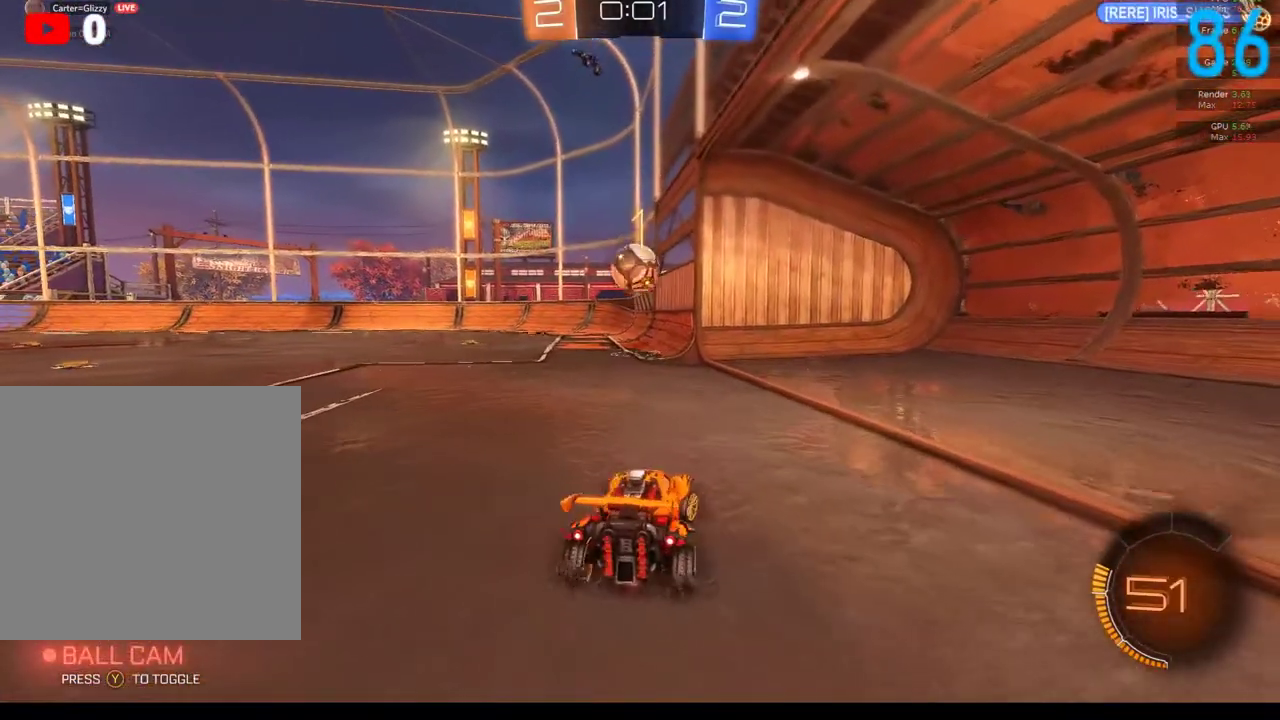
{"buttons": [], "left_stick": "center", "right_stick": "center", "events": [[50, "left_stick", "down-left"], [283, "R2", "up"], [283, "left_stick", "center"]]}
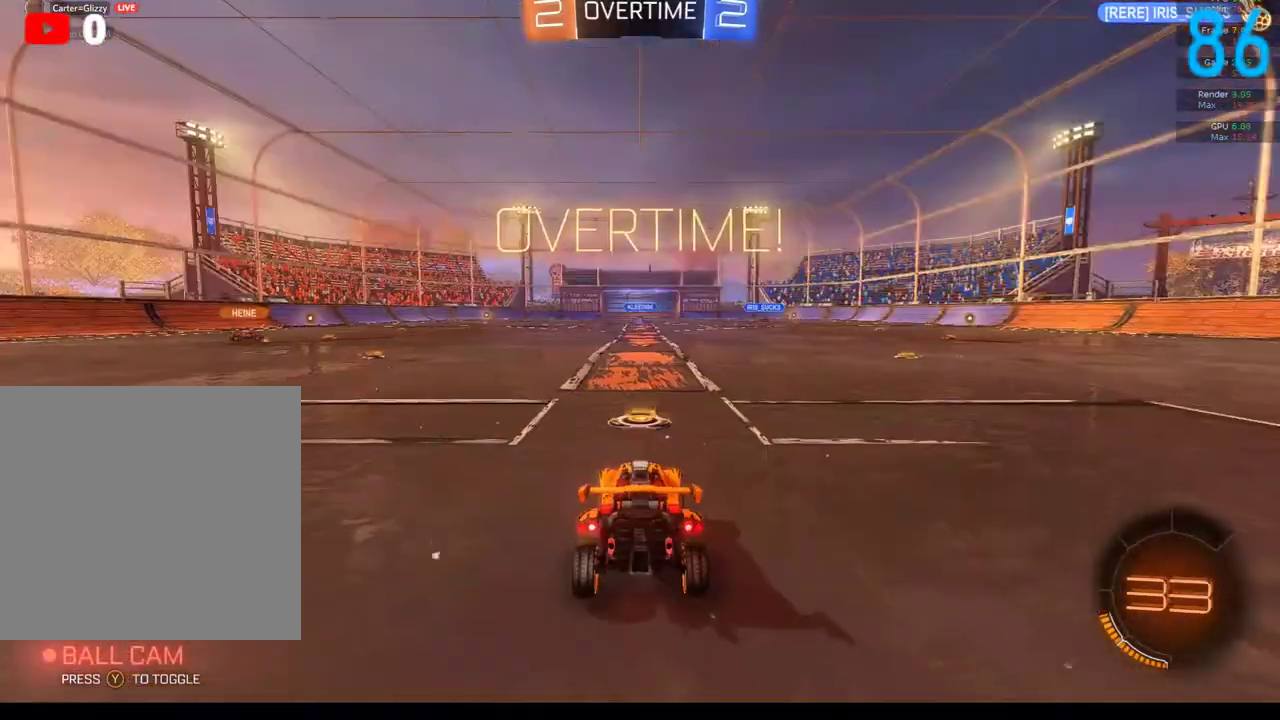
{"buttons": [], "left_stick": "center", "right_stick": "center", "events": []}
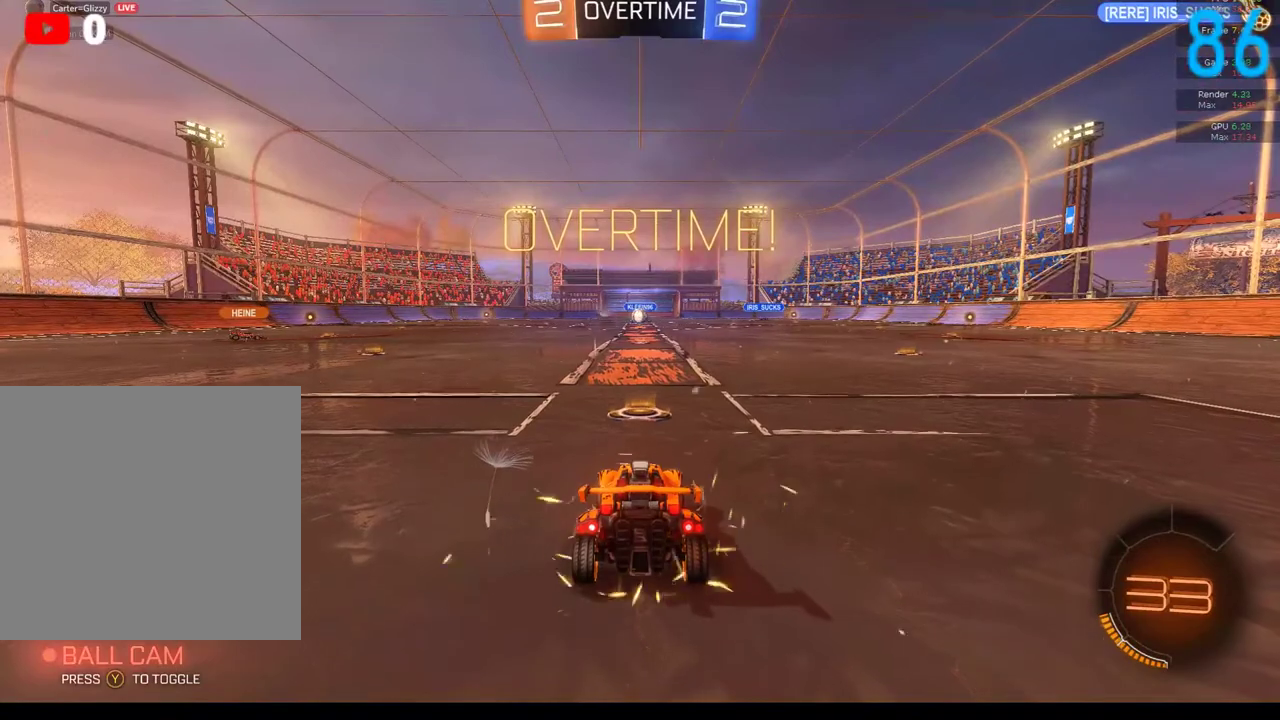
{"buttons": [], "left_stick": "center", "right_stick": "center", "events": []}
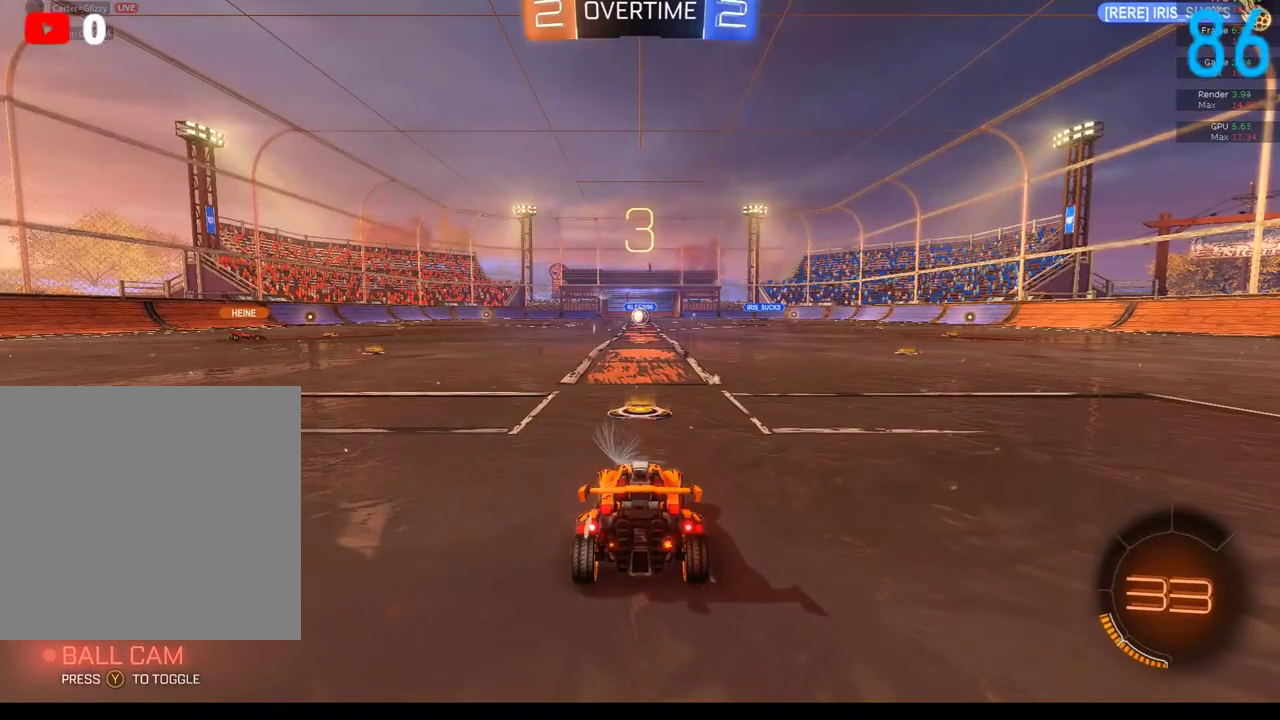
{"buttons": ["L2", "R2"], "left_stick": "down-left", "right_stick": "center", "events": [[350, "R2", "down"], [500, "L2", "down"], [500, "left_stick", "down-left"]]}
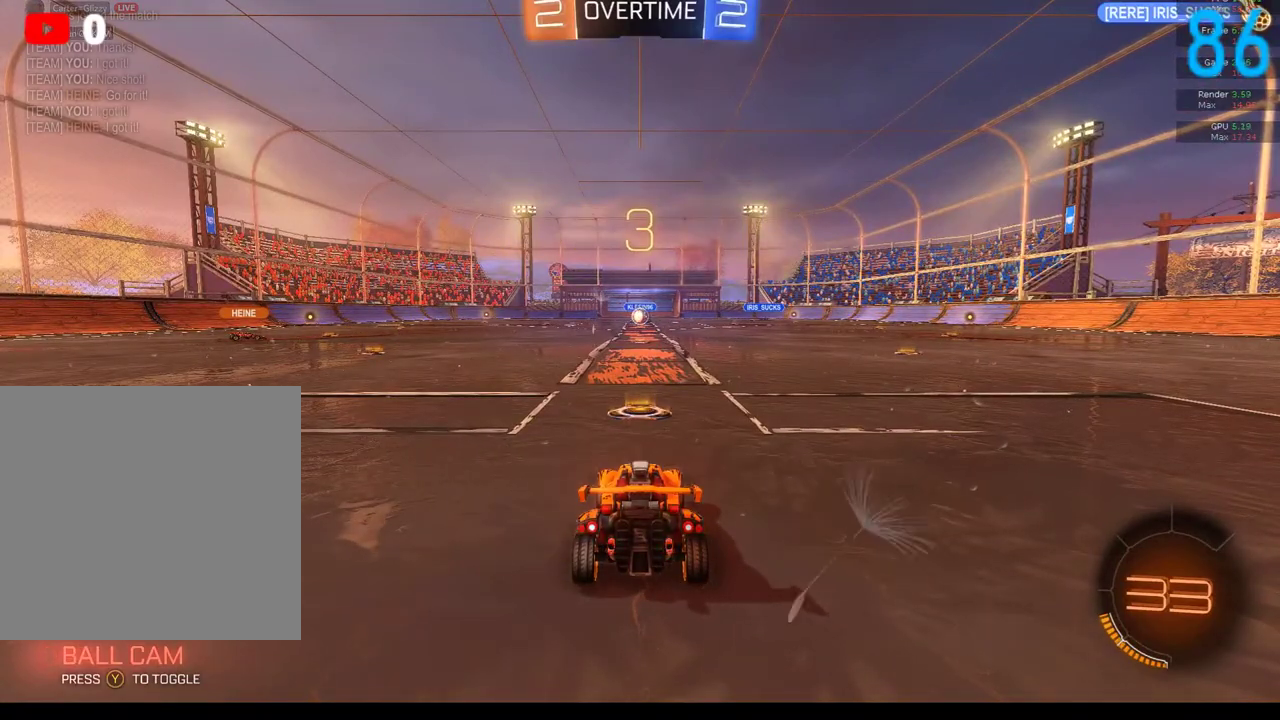
{"buttons": ["R2"], "left_stick": "down-left", "right_stick": "up-left", "events": [[183, "L2", "up"], [217, "left_stick", "up-right"], [267, "right_stick", "down-right"], [350, "right_stick", "right"], [400, "left_stick", "down-left"], [433, "right_stick", "up"], [483, "right_stick", "up-left"]]}
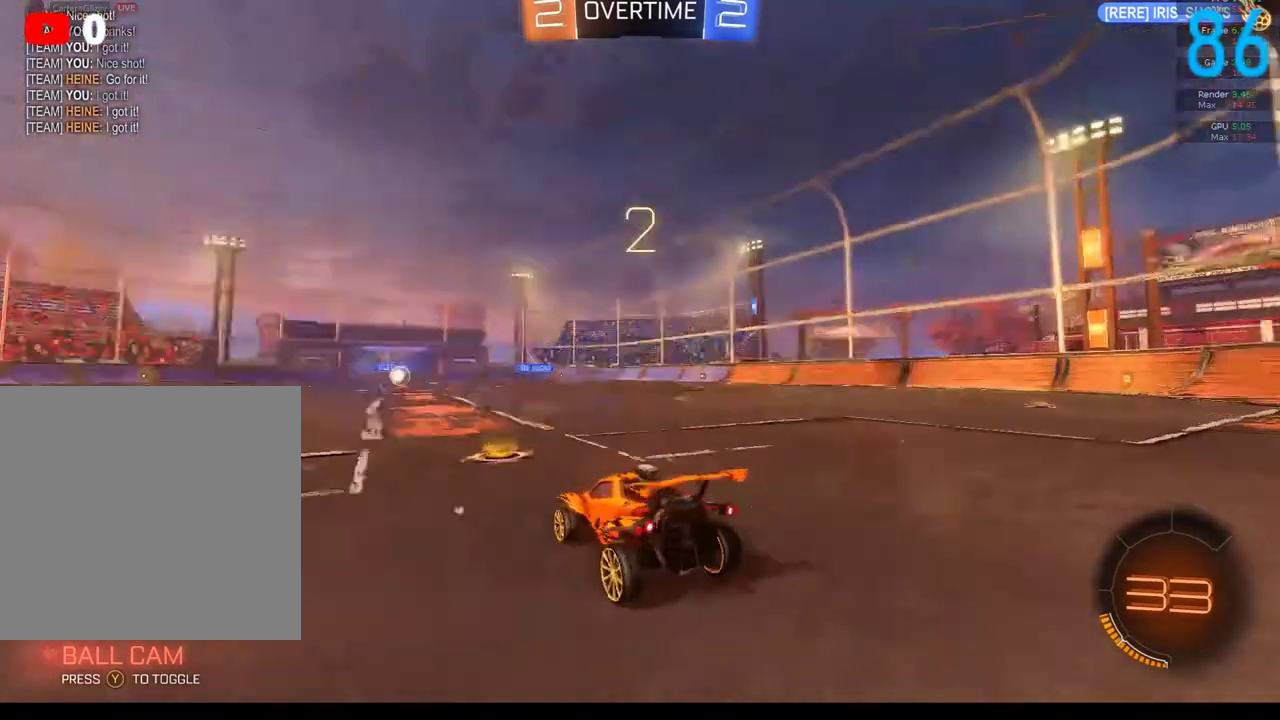
{"buttons": ["R2"], "left_stick": "center", "right_stick": "center", "events": [[50, "left_stick", "down-right"], [50, "right_stick", "left"], [133, "left_stick", "up-right"], [133, "right_stick", "down"], [183, "right_stick", "down-right"], [233, "left_stick", "center"], [267, "right_stick", "center"]]}
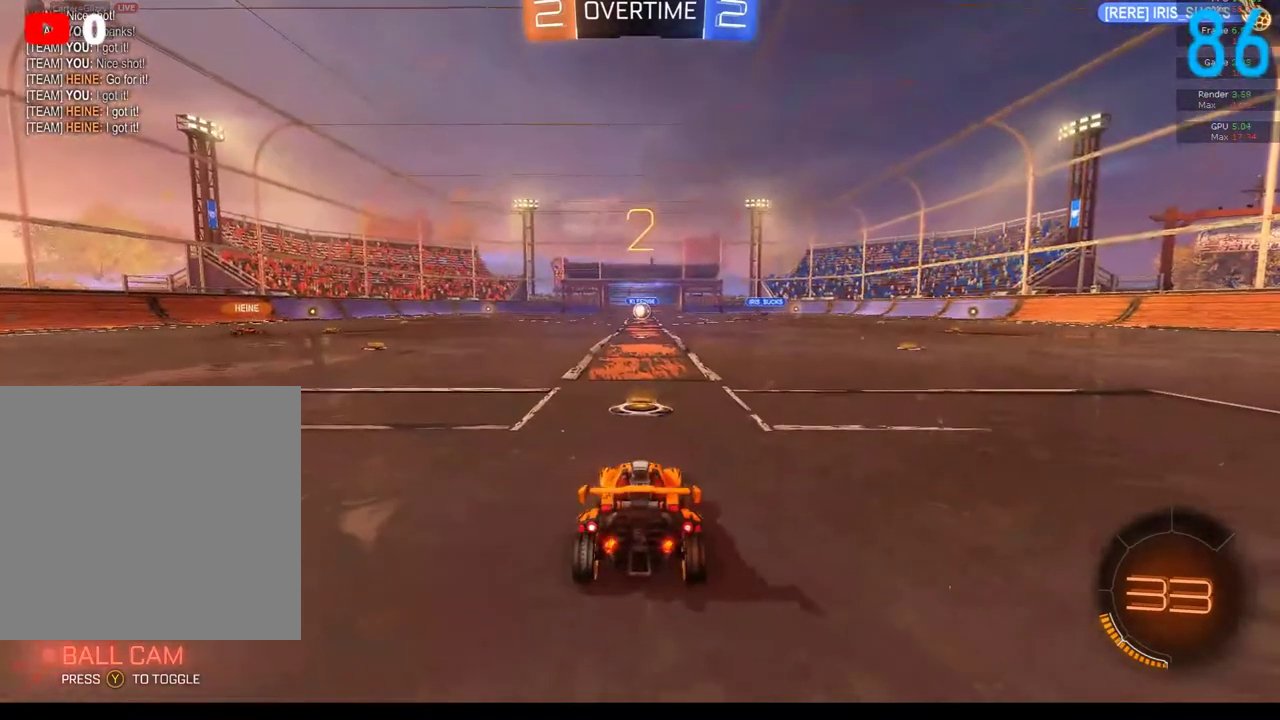
{"buttons": ["R2"], "left_stick": "center", "right_stick": "center", "events": []}
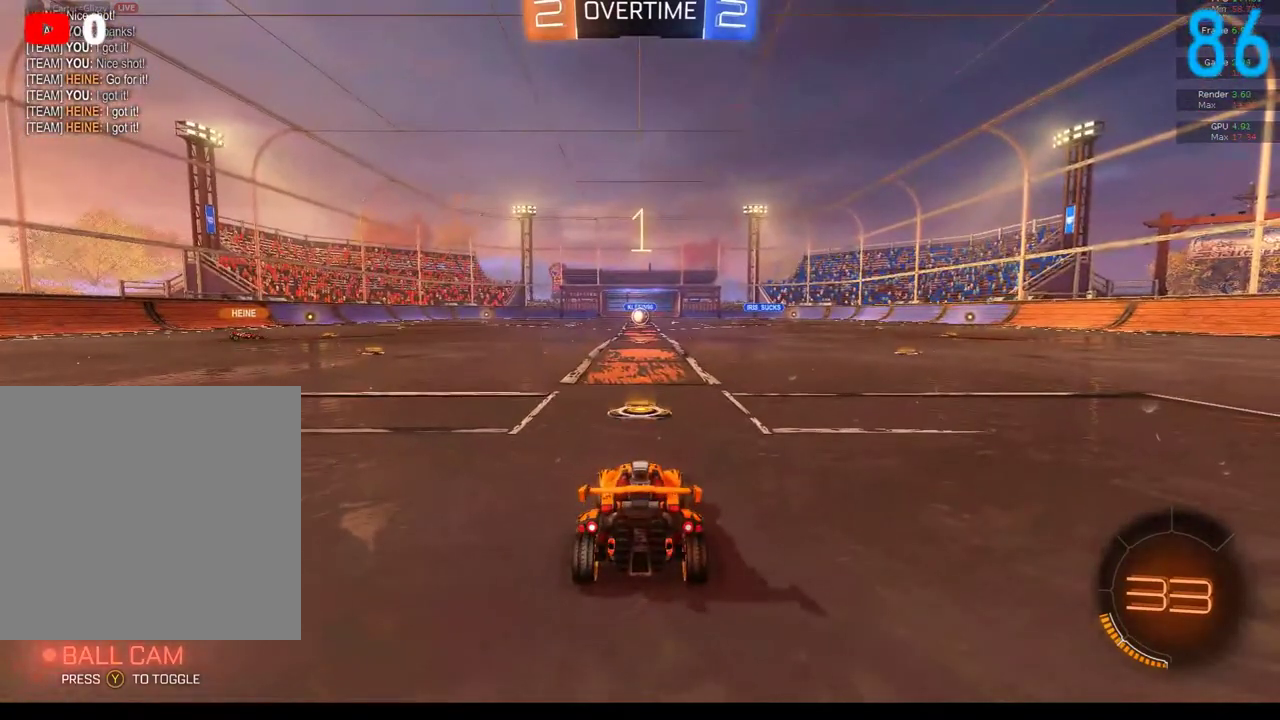
{"buttons": ["R2"], "left_stick": "center", "right_stick": "center", "events": []}